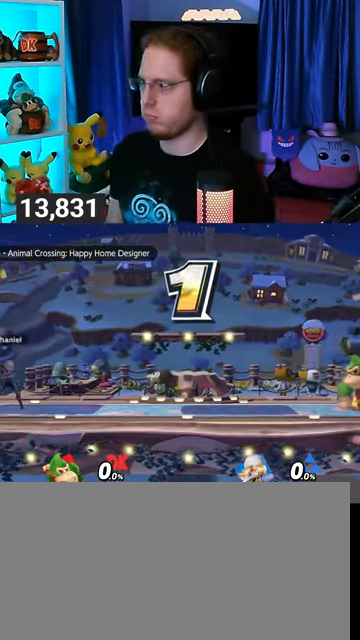
Gameplay with a controller (Nintendo layout); each line is a JSON object with the inputs held at the frame after it. "events" lists button and stick changes between this image and that frame as [ms after this image, input, new state], when the widget could be followed in between. Not read: L3 R3.
{"buttons": [], "left_stick": "center", "right_stick": "center", "events": [[300, "left_stick", "down"], [367, "left_stick", "center"]]}
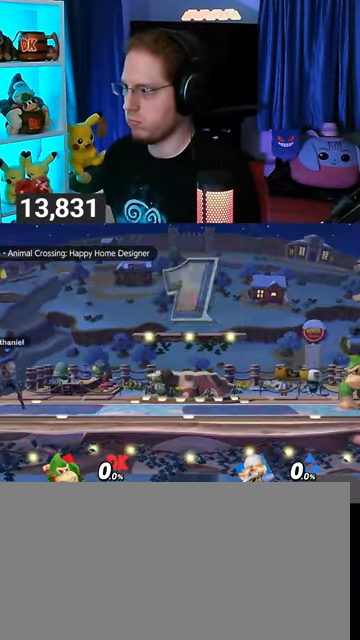
{"buttons": ["B"], "left_stick": "center", "right_stick": "center", "events": [[167, "Y", "down"], [233, "Y", "up"], [300, "Y", "down"], [400, "B", "down"], [400, "Y", "up"]]}
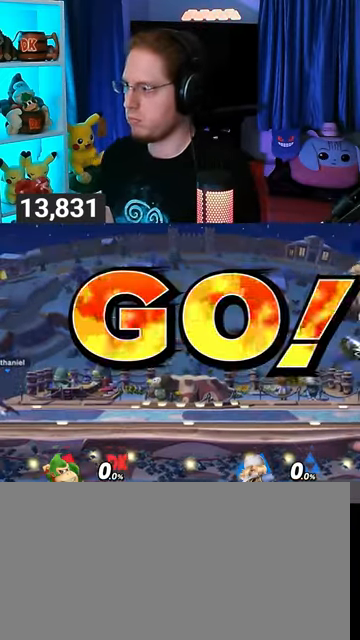
{"buttons": [], "left_stick": "center", "right_stick": "center", "events": [[33, "B", "up"]]}
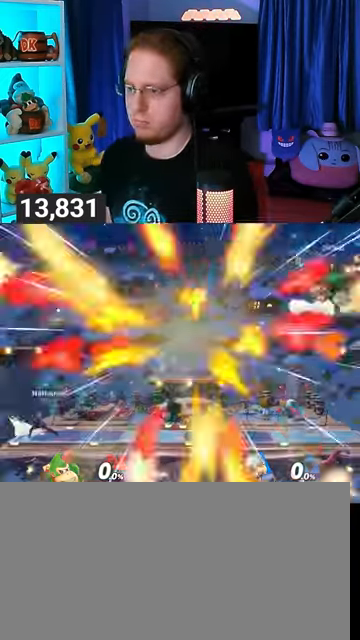
{"buttons": [], "left_stick": "center", "right_stick": "center", "events": []}
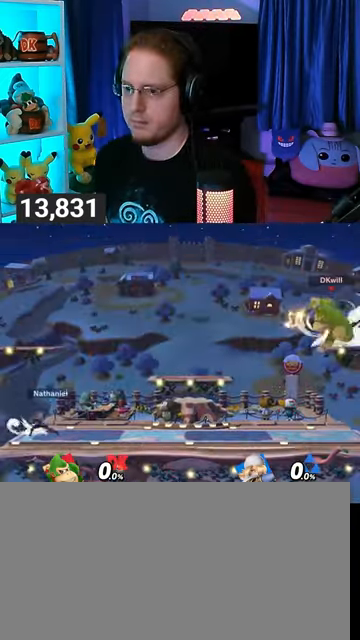
{"buttons": [], "left_stick": "center", "right_stick": "center", "events": []}
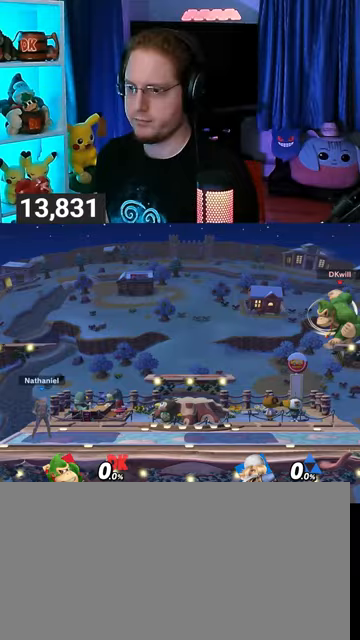
{"buttons": [], "left_stick": "center", "right_stick": "center", "events": []}
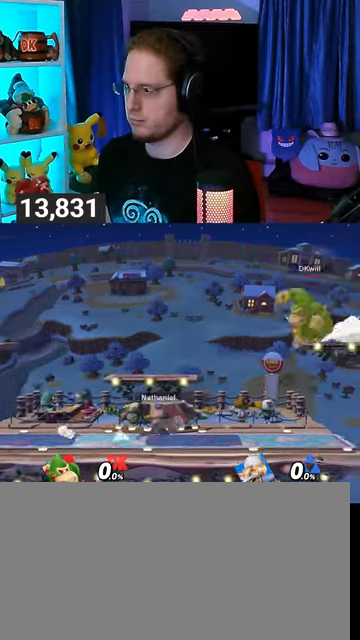
{"buttons": [], "left_stick": "up-right", "right_stick": "center", "events": [[167, "Y", "down"], [367, "Y", "up"], [367, "left_stick", "right"], [433, "left_stick", "up-right"]]}
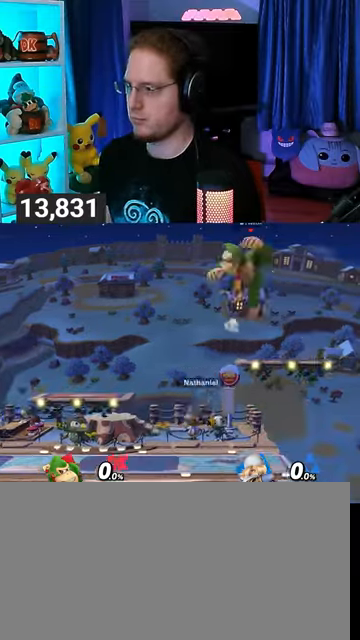
{"buttons": [], "left_stick": "right", "right_stick": "center", "events": [[100, "left_stick", "up-left"], [100, "right_stick", "left"], [167, "left_stick", "up"], [200, "right_stick", "center"], [300, "left_stick", "down-right"], [433, "left_stick", "right"]]}
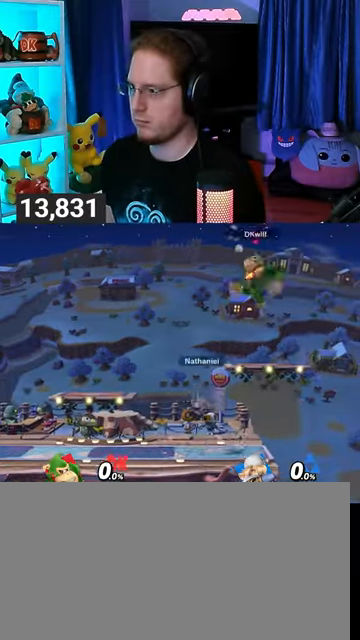
{"buttons": [], "left_stick": "center", "right_stick": "center", "events": [[100, "left_stick", "center"]]}
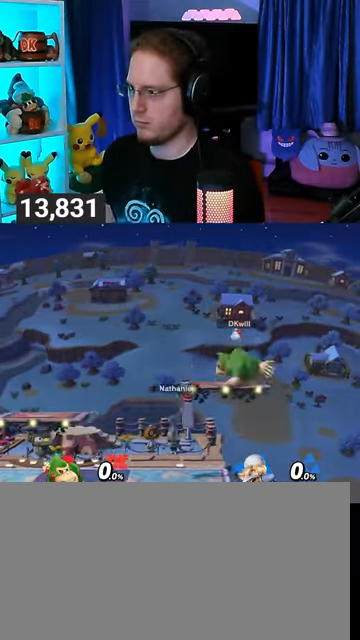
{"buttons": ["R1"], "left_stick": "center", "right_stick": "center", "events": [[133, "R1", "down"]]}
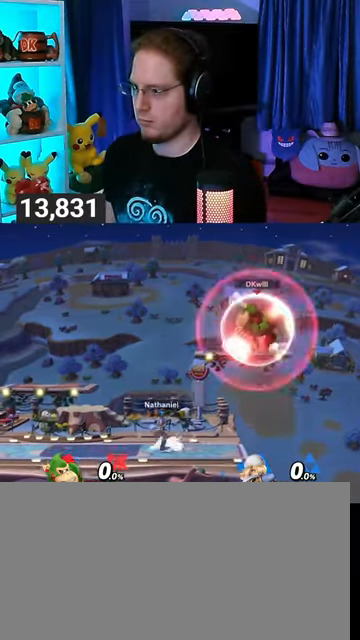
{"buttons": ["R1"], "left_stick": "center", "right_stick": "center", "events": []}
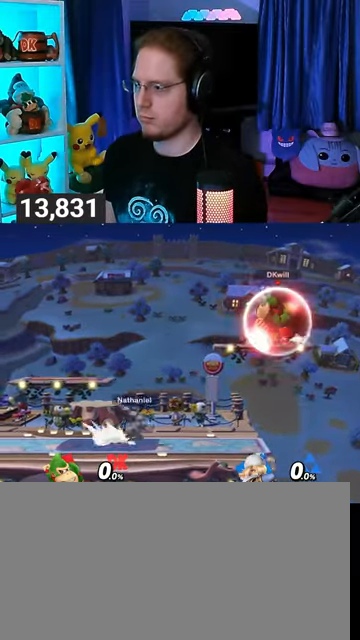
{"buttons": [], "left_stick": "up-left", "right_stick": "center", "events": [[67, "Y", "down"], [200, "left_stick", "up-left"], [267, "Y", "up"], [333, "R1", "up"]]}
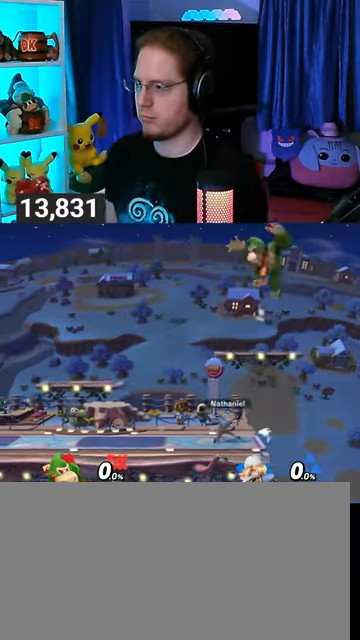
{"buttons": [], "left_stick": "center", "right_stick": "center", "events": [[100, "left_stick", "down-left"], [167, "left_stick", "left"], [200, "Y", "down"], [400, "Y", "up"], [433, "left_stick", "center"]]}
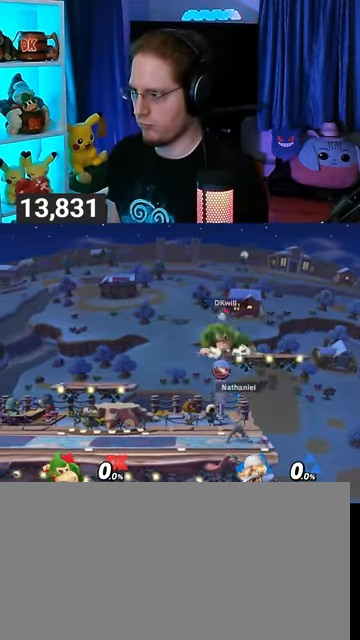
{"buttons": ["R1"], "left_stick": "center", "right_stick": "center", "events": [[33, "R1", "down"]]}
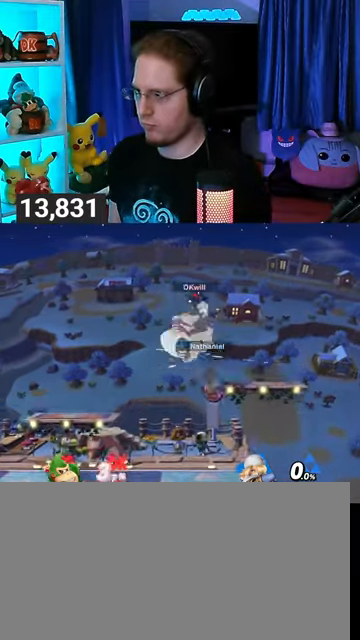
{"buttons": [], "left_stick": "up", "right_stick": "center", "events": [[33, "left_stick", "up"], [67, "R1", "up"], [167, "Y", "down"], [233, "Y", "up"], [233, "left_stick", "up-right"], [433, "left_stick", "up"]]}
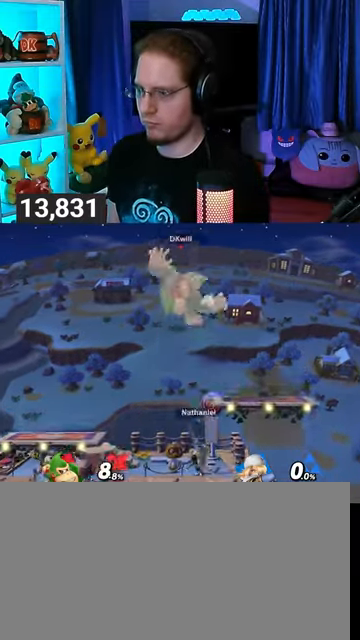
{"buttons": [], "left_stick": "left", "right_stick": "center", "events": [[133, "Y", "down"], [200, "left_stick", "up-left"], [233, "Y", "up"], [300, "Y", "down"], [367, "Y", "up"], [367, "left_stick", "left"], [433, "Y", "down"], [500, "Y", "up"]]}
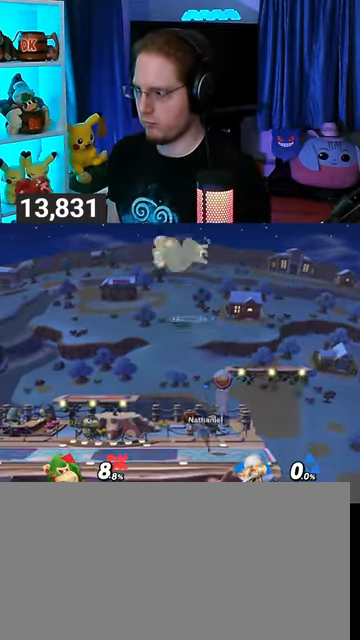
{"buttons": [], "left_stick": "left", "right_stick": "center", "events": []}
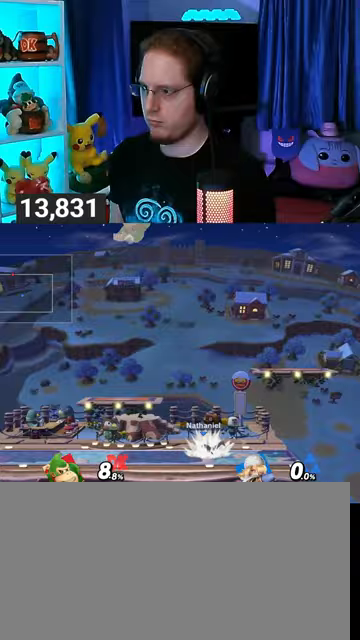
{"buttons": [], "left_stick": "right", "right_stick": "center", "events": [[33, "left_stick", "center"], [100, "left_stick", "down"], [133, "B", "down"], [233, "B", "up"], [233, "left_stick", "right"]]}
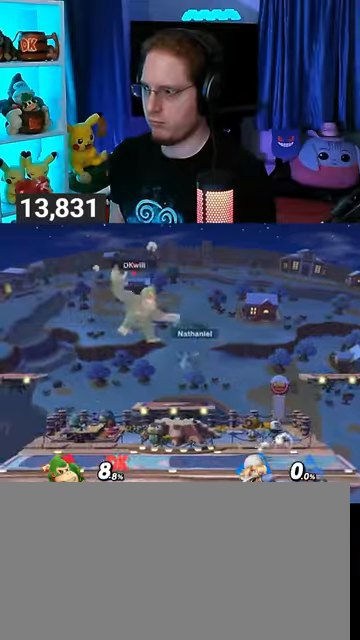
{"buttons": [], "left_stick": "up", "right_stick": "center", "events": [[367, "left_stick", "up"], [467, "A", "down"], [500, "A", "up"]]}
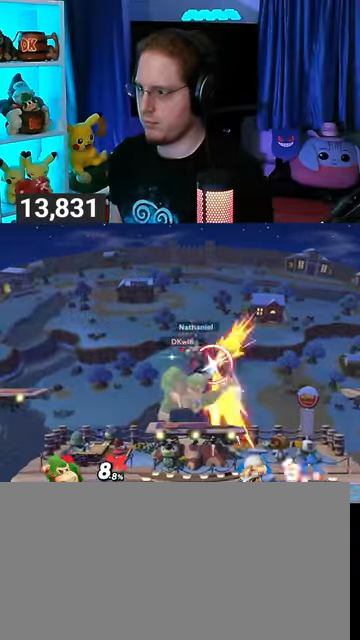
{"buttons": ["A"], "left_stick": "up", "right_stick": "center", "events": [[100, "A", "down"], [133, "A", "up"], [200, "A", "down"], [233, "A", "up"], [300, "A", "down"], [333, "A", "up"], [433, "A", "down"]]}
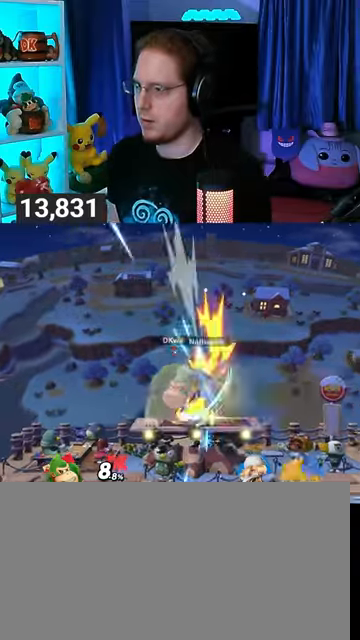
{"buttons": ["R1"], "left_stick": "up", "right_stick": "center", "events": [[67, "A", "up"], [333, "R1", "down"]]}
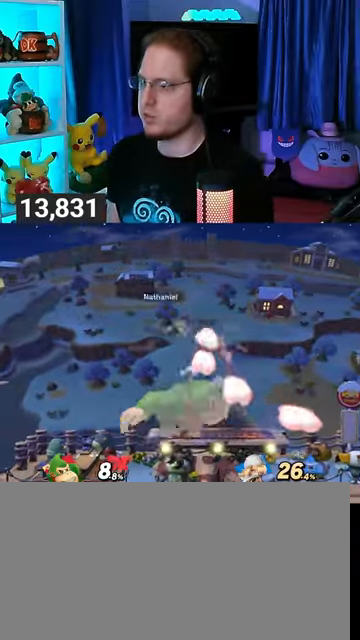
{"buttons": ["R1"], "left_stick": "up-right", "right_stick": "center", "events": [[100, "left_stick", "center"], [267, "Y", "down"], [500, "Y", "up"], [500, "left_stick", "up-right"]]}
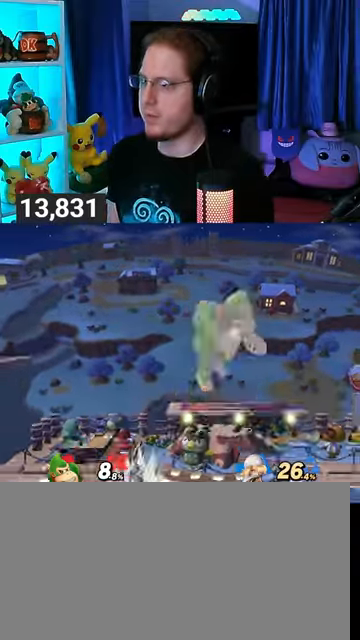
{"buttons": [], "left_stick": "up-right", "right_stick": "center", "events": [[67, "R1", "up"]]}
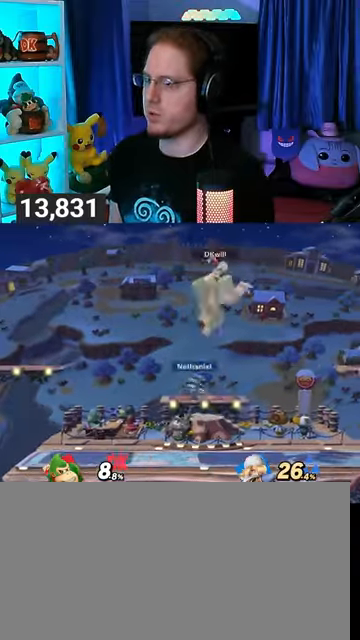
{"buttons": [], "left_stick": "center", "right_stick": "center", "events": [[133, "left_stick", "down"], [167, "right_stick", "left"], [267, "left_stick", "down-right"], [267, "right_stick", "center"], [500, "left_stick", "center"]]}
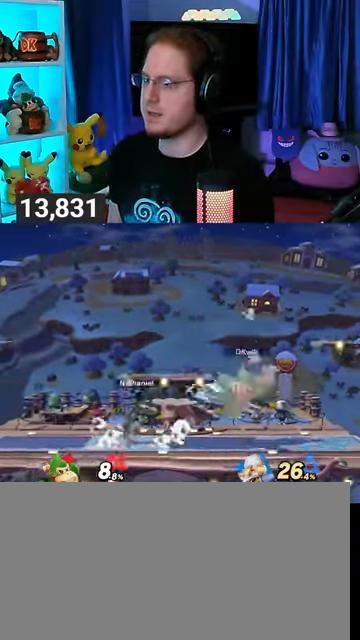
{"buttons": ["Y"], "left_stick": "left", "right_stick": "center", "events": [[100, "Y", "down"], [100, "left_stick", "left"], [133, "A", "down"], [133, "Y", "up"], [167, "A", "up"], [267, "Y", "down"]]}
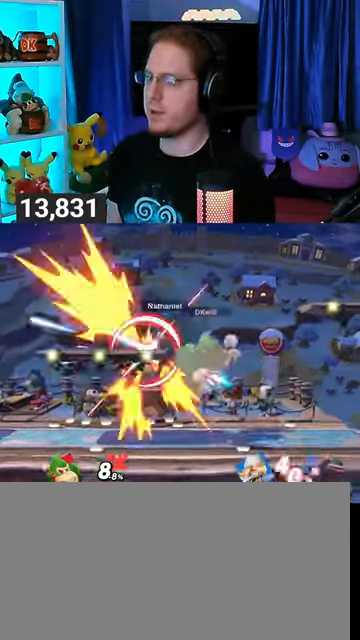
{"buttons": [], "left_stick": "left", "right_stick": "center", "events": [[67, "Y", "up"], [333, "Y", "down"], [367, "A", "down"], [367, "Y", "up"], [433, "A", "up"]]}
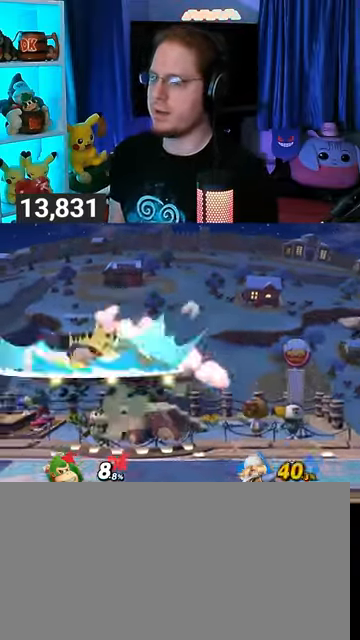
{"buttons": [], "left_stick": "up-left", "right_stick": "center", "events": [[33, "Y", "down"], [200, "Y", "up"], [200, "left_stick", "center"], [333, "left_stick", "up-left"]]}
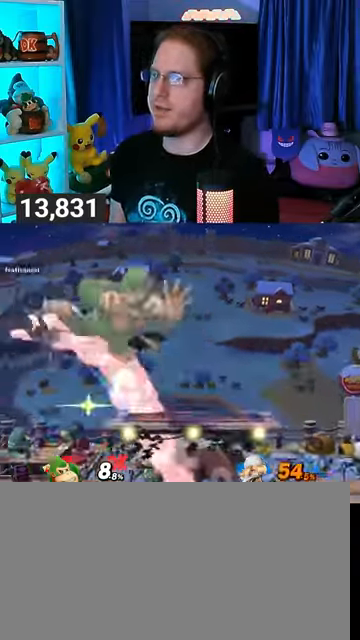
{"buttons": ["Y"], "left_stick": "down-left", "right_stick": "center", "events": [[67, "left_stick", "down-left"], [267, "Y", "down"]]}
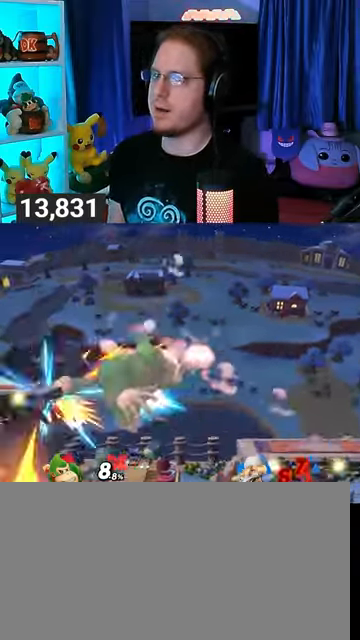
{"buttons": [], "left_stick": "left", "right_stick": "center", "events": [[33, "left_stick", "center"], [67, "Y", "up"], [233, "Y", "down"], [267, "left_stick", "left"], [400, "Y", "up"]]}
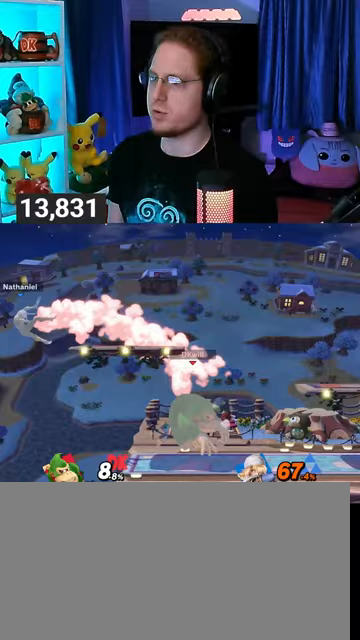
{"buttons": ["Y"], "left_stick": "center", "right_stick": "center", "events": [[100, "left_stick", "right"], [300, "left_stick", "center"], [500, "Y", "down"]]}
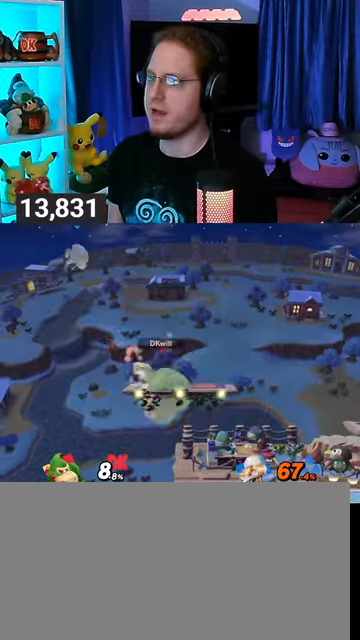
{"buttons": ["Y"], "left_stick": "right", "right_stick": "center", "events": [[67, "Y", "up"], [133, "left_stick", "right"], [200, "Y", "down"], [400, "left_stick", "up-right"], [500, "left_stick", "right"]]}